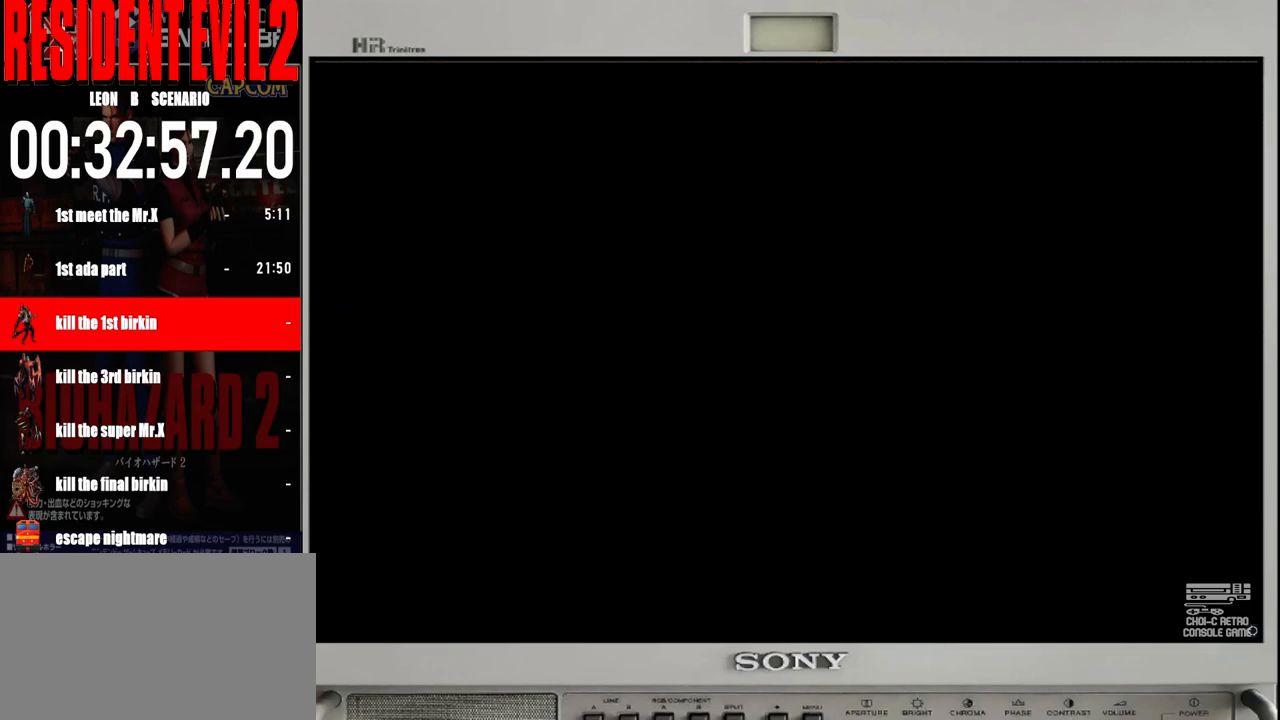
Gameplay with a controller (Nintendo layout); each line is a JSON object with the inputs held at the frame after it (dt_ms = milliseconds from this image to that frame). "events" lists button and stick changes between this image and that frame as [ms after this image, input, new state], when the widget could be followed in between. Not read: DPAD_DOWN L2 L3 R2 R3 SELECT Z.
{"dt_ms": 500, "buttons": [], "left_stick": "center", "right_stick": "center", "events": []}
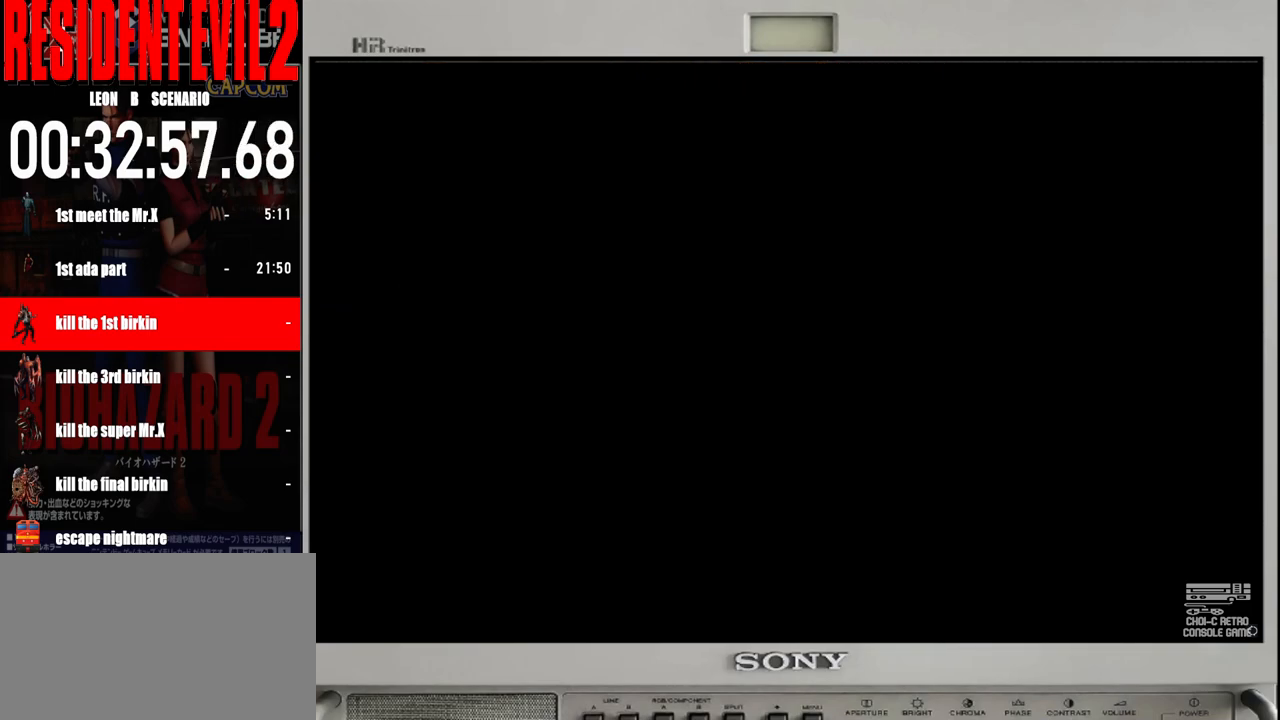
{"dt_ms": 500, "buttons": [], "left_stick": "up", "right_stick": "center", "events": [[483, "left_stick", "up"]]}
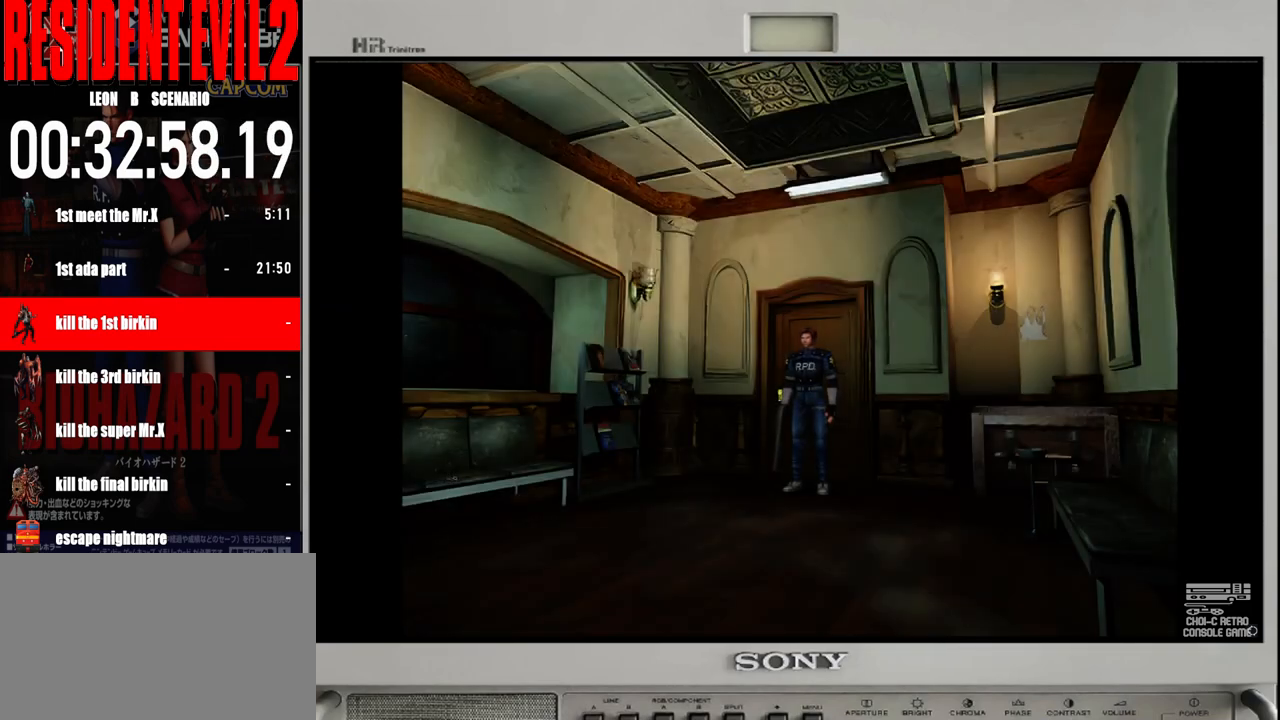
{"dt_ms": 1000, "buttons": ["B"], "left_stick": "up", "right_stick": "center"}
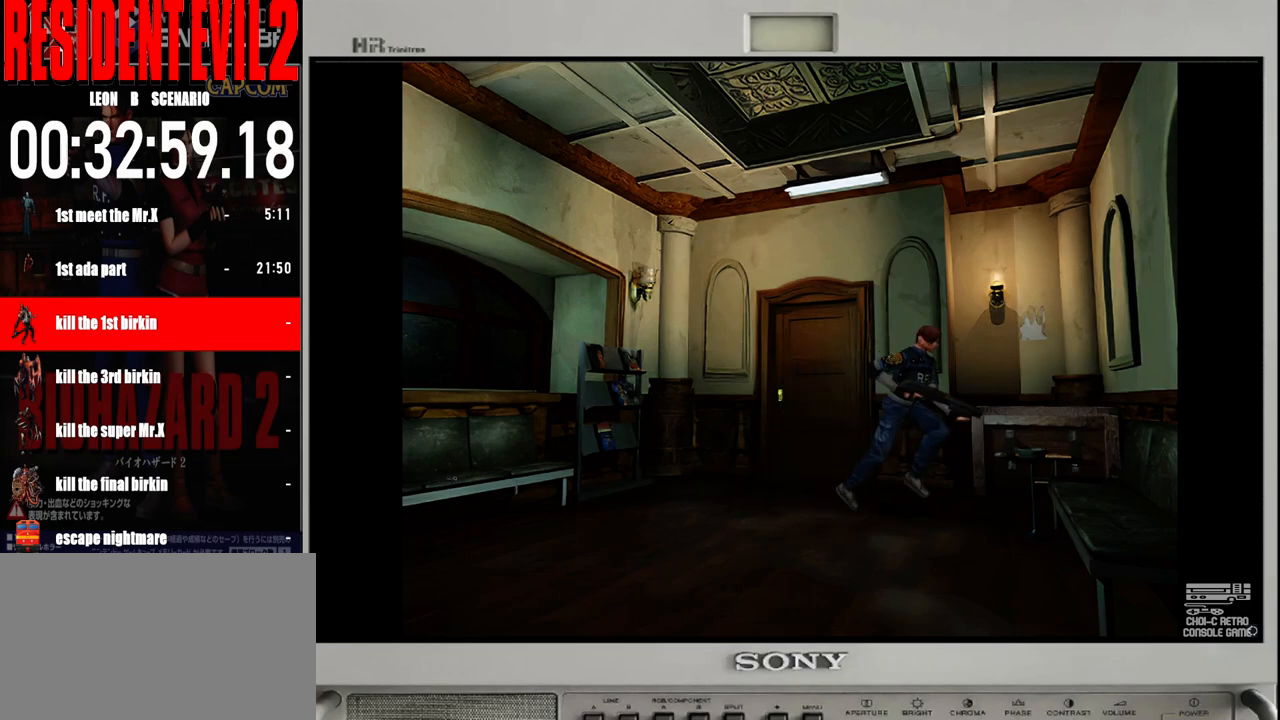
{"dt_ms": 500, "buttons": [], "left_stick": "left", "right_stick": "center", "events": [[133, "B", "up"], [200, "left_stick", "up-left"], [283, "A", "down"], [317, "A", "up"], [317, "left_stick", "left"]]}
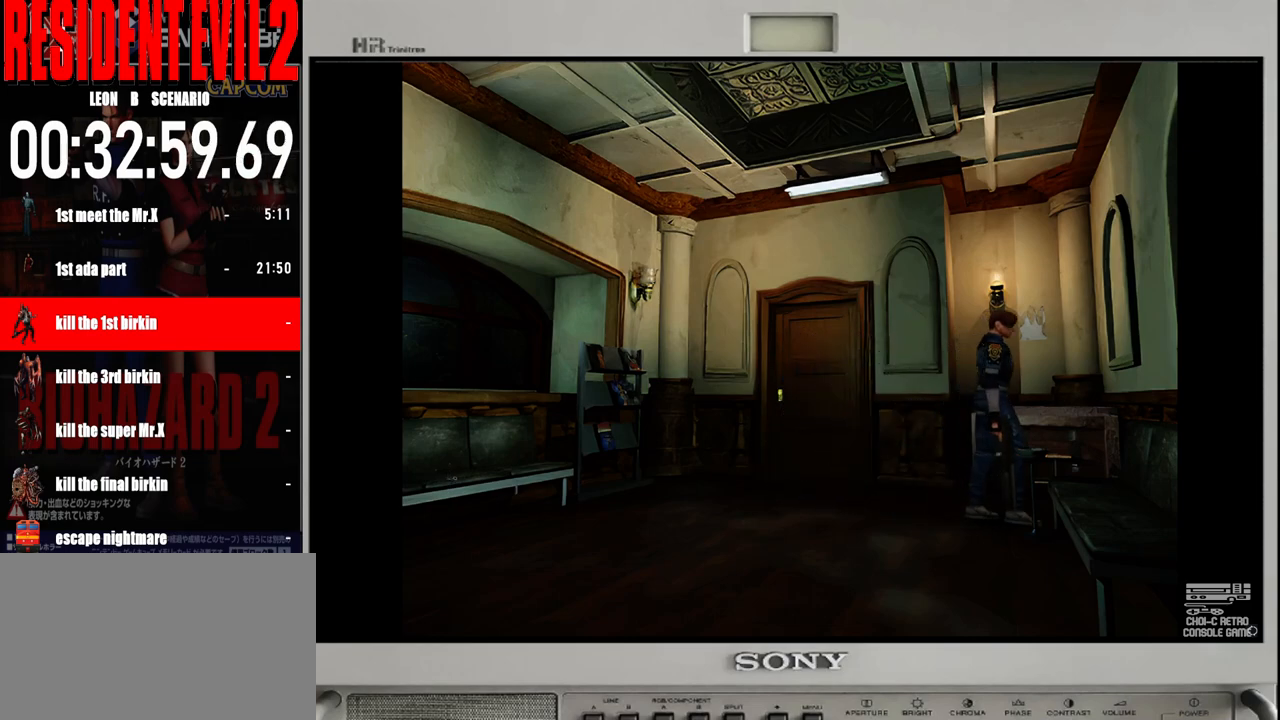
{"dt_ms": 500, "buttons": ["B"], "left_stick": "up-right", "right_stick": "center", "events": [[283, "B", "down"], [483, "left_stick", "up-right"]]}
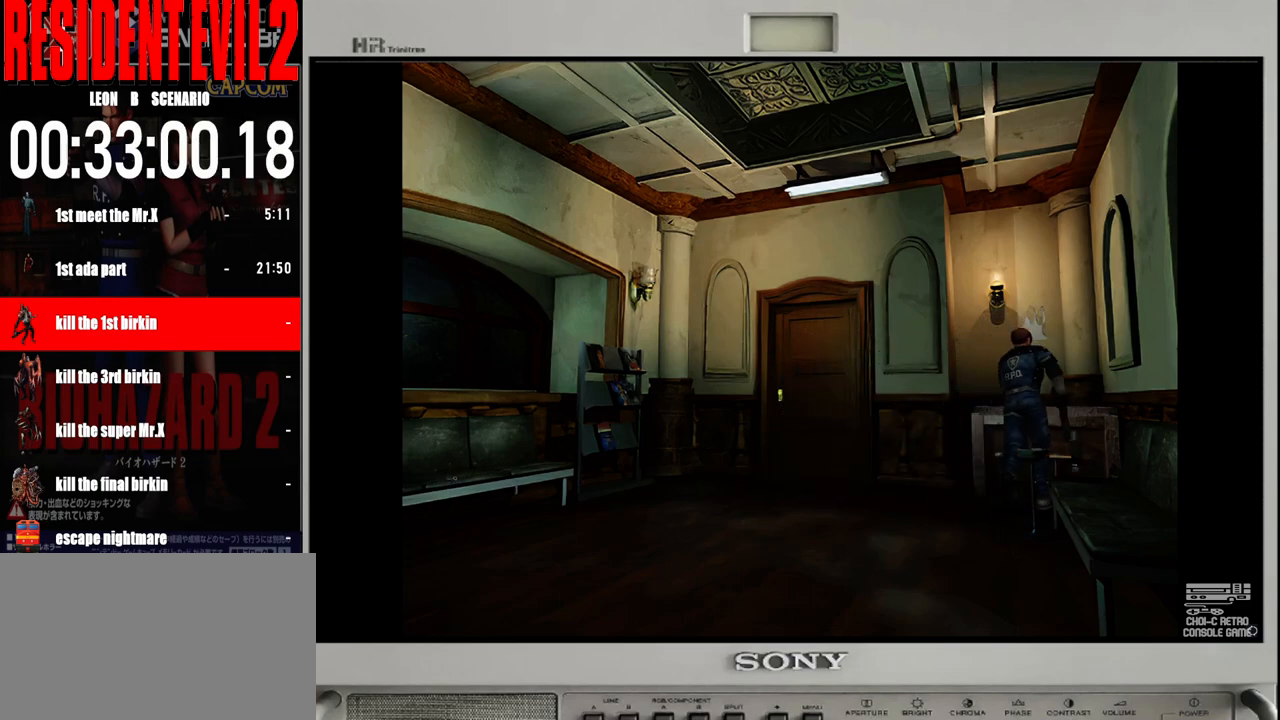
{"dt_ms": 500, "buttons": [], "left_stick": "center", "right_stick": "center", "events": [[50, "B", "up"], [133, "left_stick", "up"], [150, "A", "down"], [267, "A", "up"], [300, "left_stick", "center"], [367, "A", "down"], [483, "A", "up"]]}
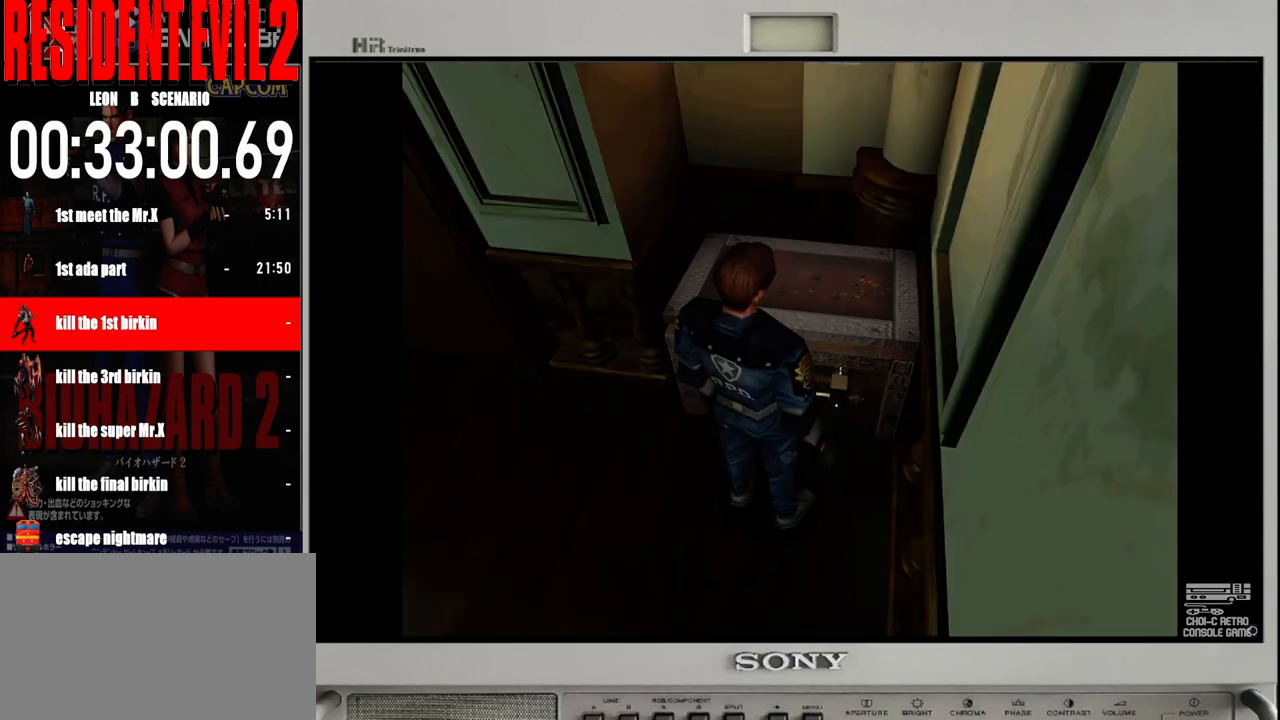
{"dt_ms": 500, "buttons": ["A"], "left_stick": "center", "right_stick": "center", "events": [[67, "A", "down"], [183, "A", "up"], [267, "A", "down"], [367, "A", "up"], [467, "A", "down"]]}
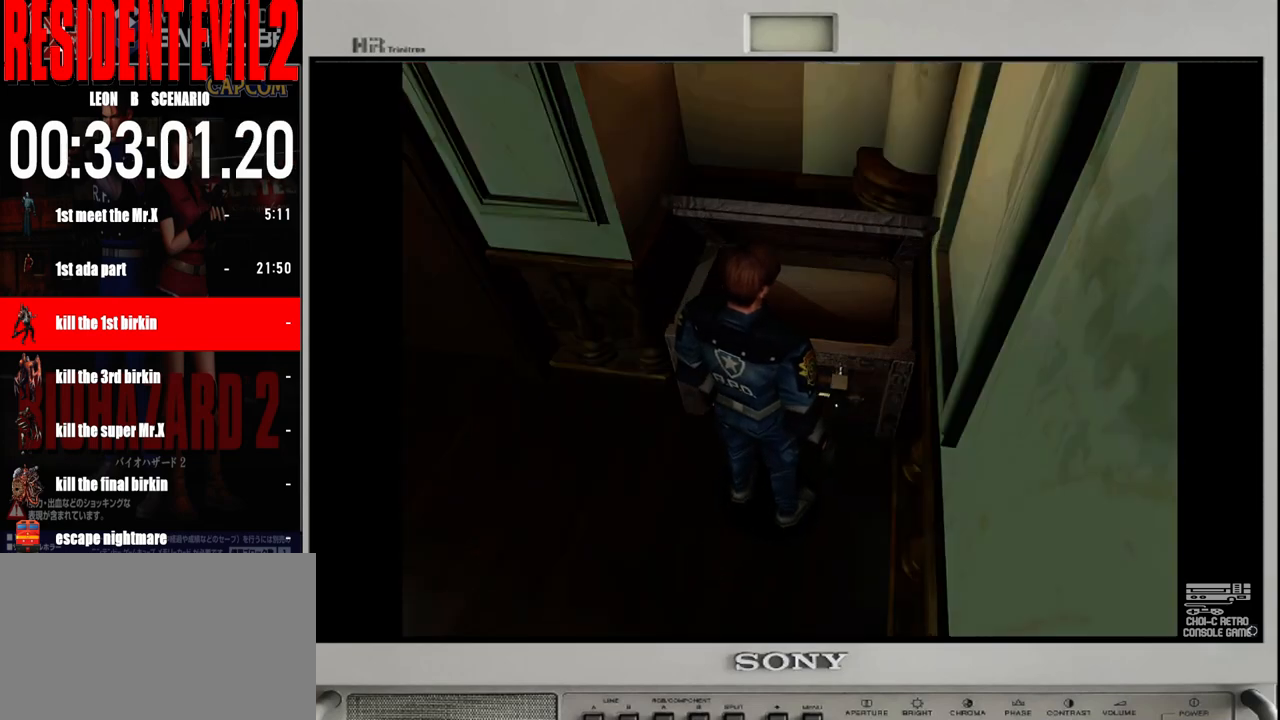
{"dt_ms": 500, "buttons": [], "left_stick": "center", "right_stick": "center", "events": [[83, "A", "up"], [167, "A", "down"], [267, "A", "up"], [350, "A", "down"], [467, "A", "up"]]}
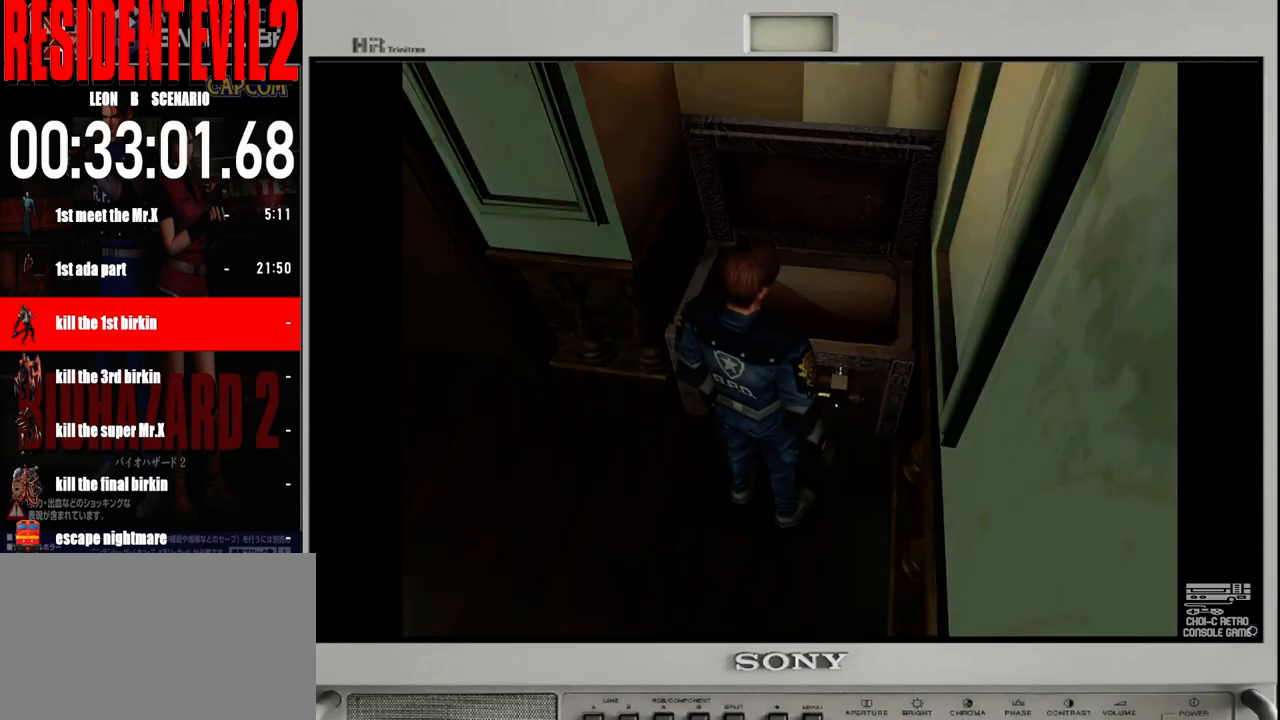
{"dt_ms": 500, "buttons": [], "left_stick": "center", "right_stick": "center", "events": [[50, "A", "down"], [133, "A", "up"], [217, "A", "down"], [350, "A", "up"]]}
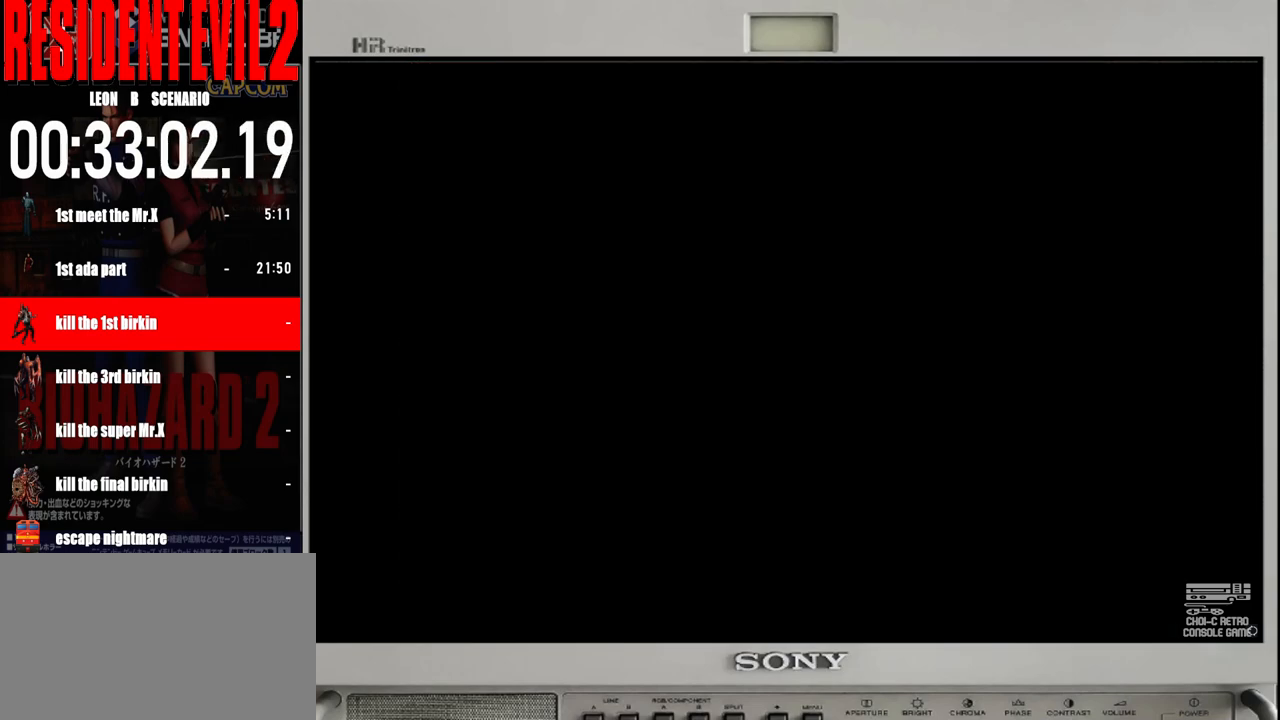
{"dt_ms": 500, "buttons": [], "left_stick": "center", "right_stick": "center", "events": []}
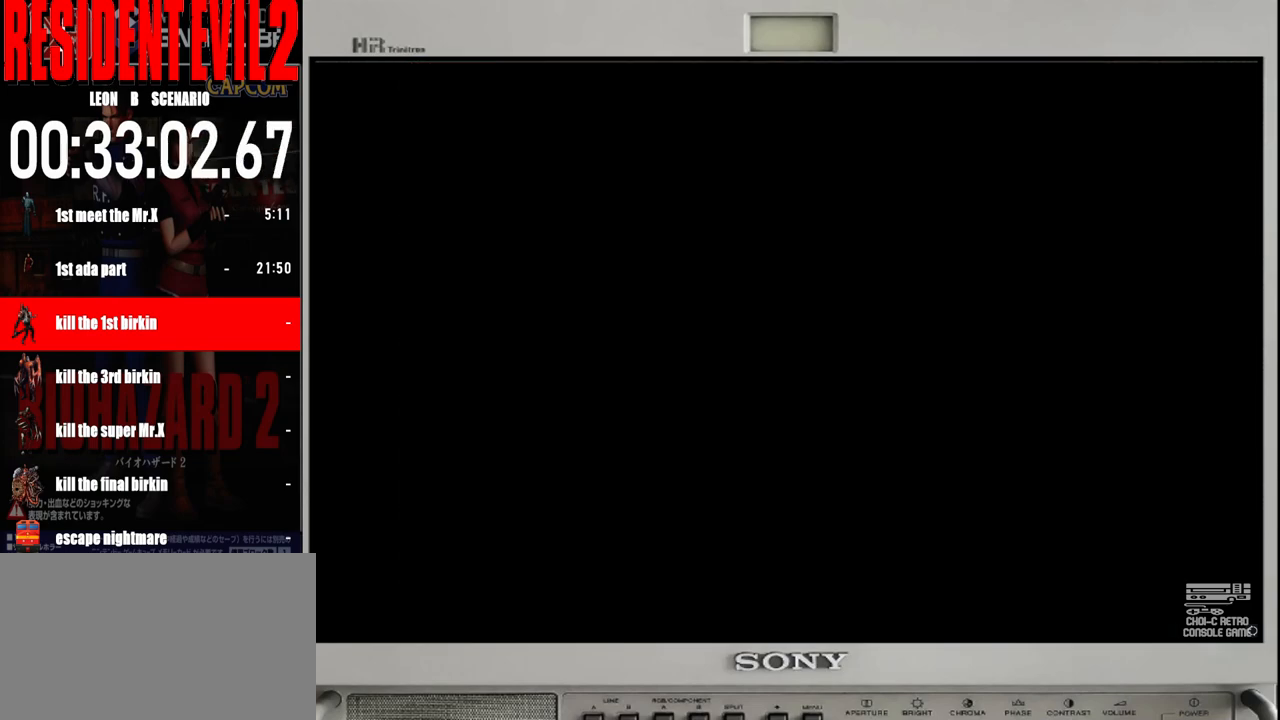
{"dt_ms": 500, "buttons": [], "left_stick": "center", "right_stick": "center", "events": []}
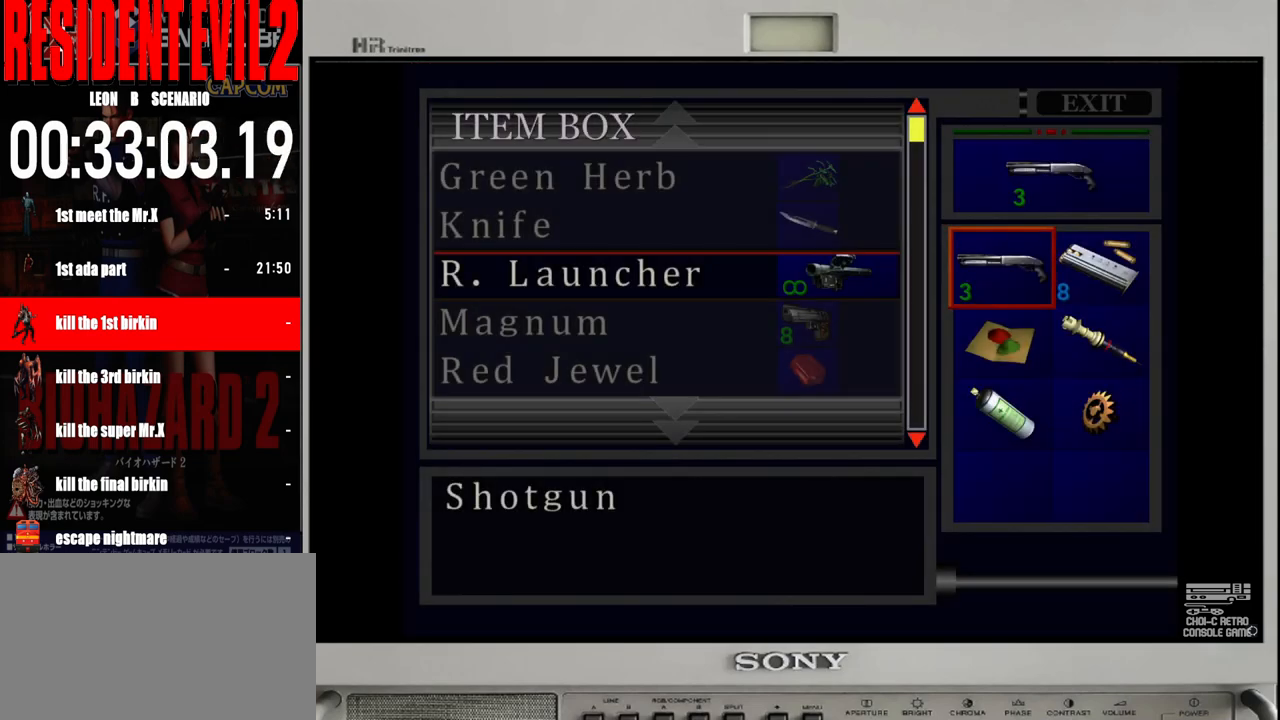
{"dt_ms": 500, "buttons": [], "left_stick": "center", "right_stick": "center", "events": [[367, "A", "down"], [483, "A", "up"]]}
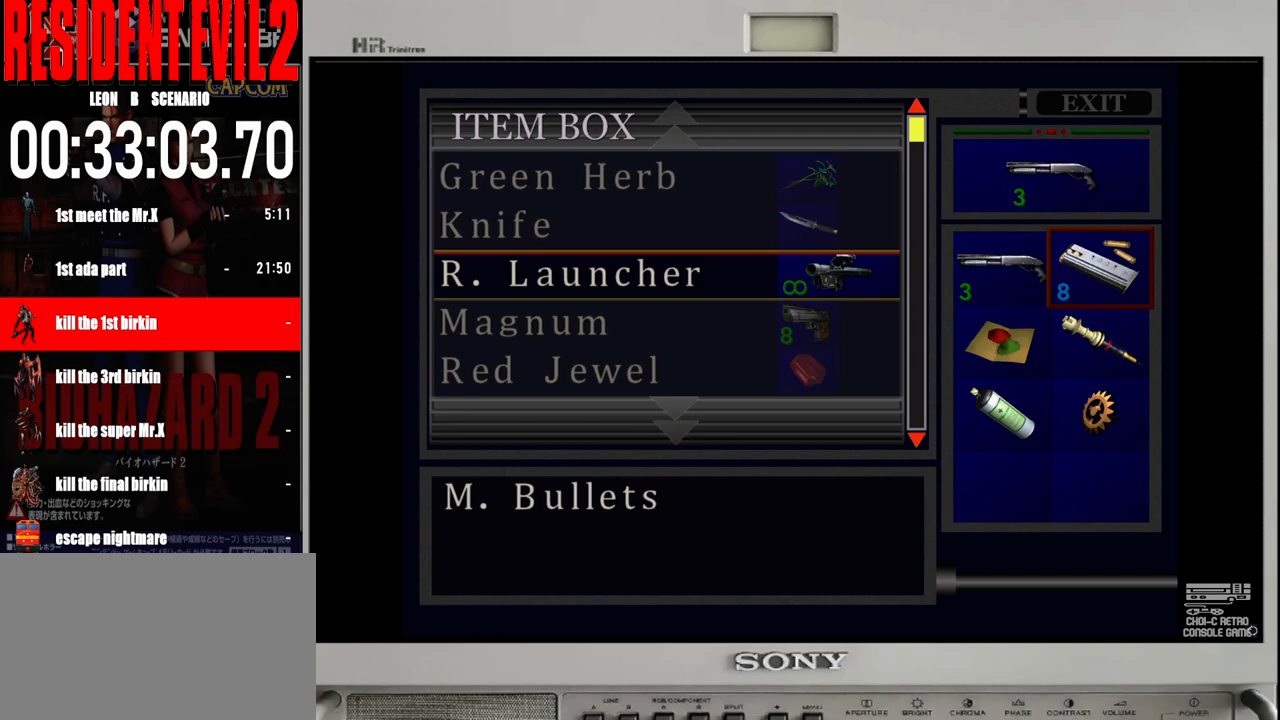
{"dt_ms": 500, "buttons": [], "left_stick": "center", "right_stick": "center", "events": []}
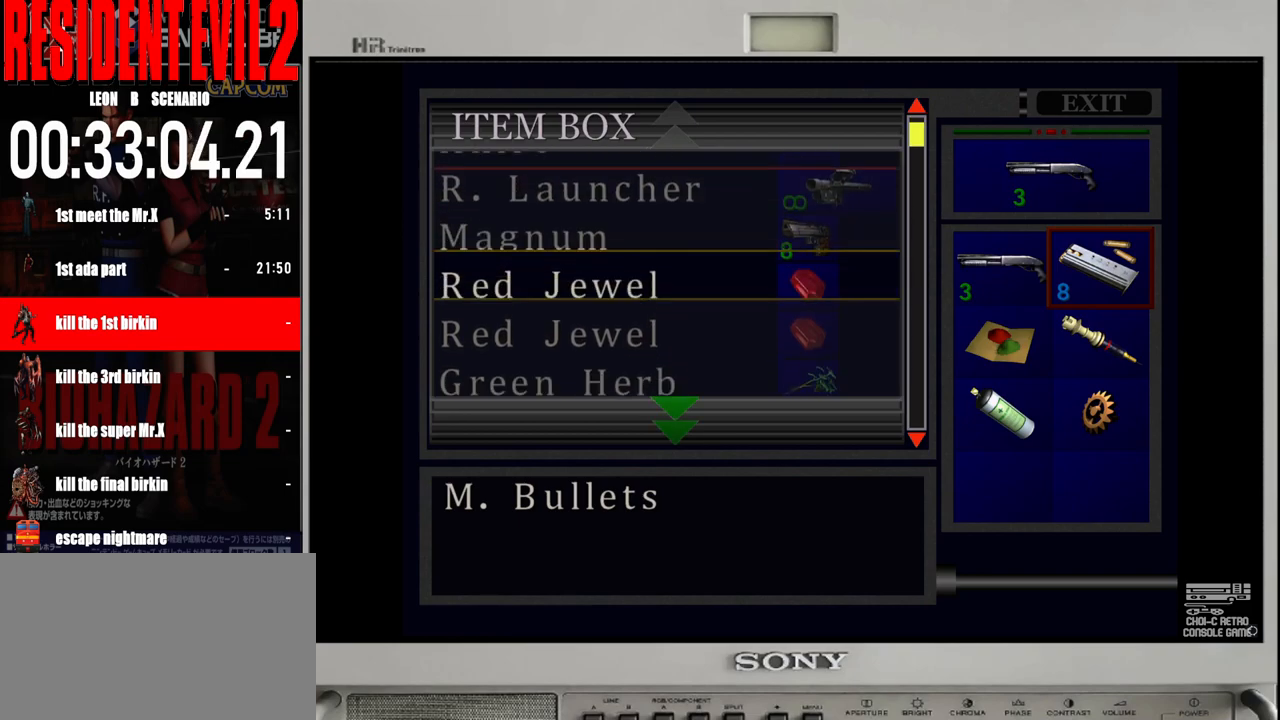
{"dt_ms": 500, "buttons": [], "left_stick": "center", "right_stick": "center", "events": []}
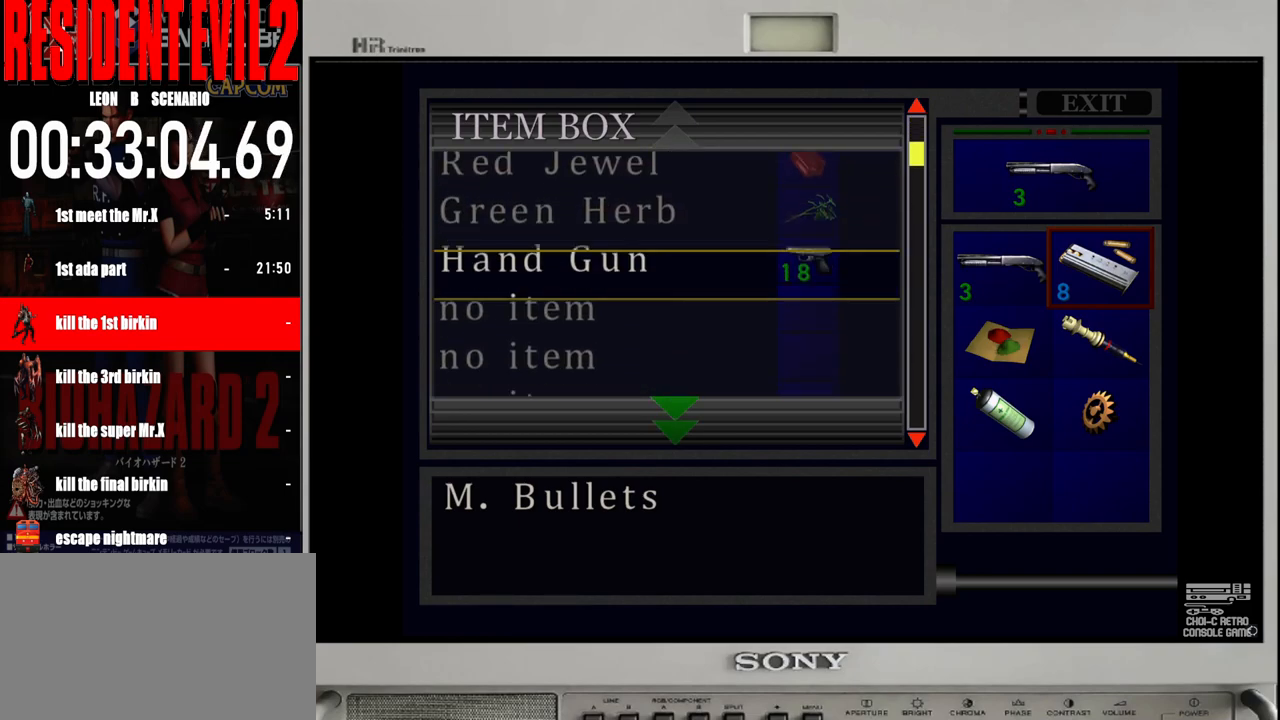
{"dt_ms": 500, "buttons": [], "left_stick": "center", "right_stick": "center", "events": []}
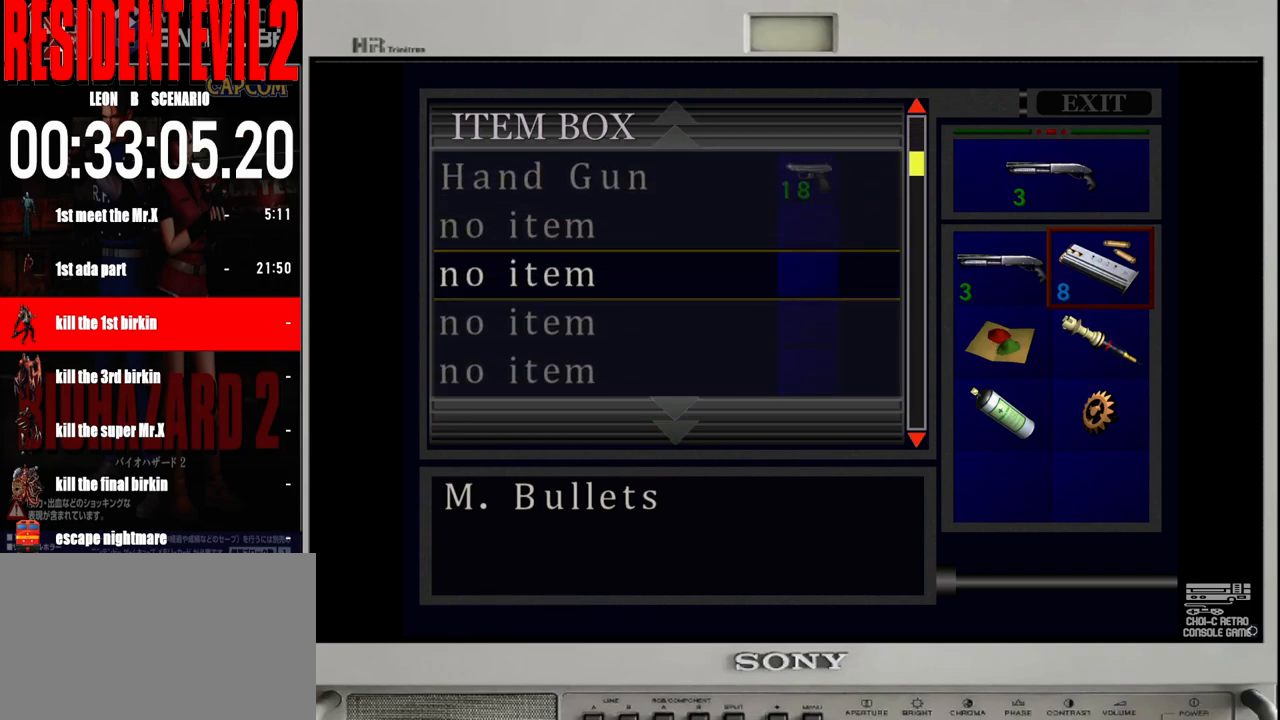
{"dt_ms": 500, "buttons": [], "left_stick": "center", "right_stick": "center", "events": [[317, "A", "down"], [400, "A", "up"]]}
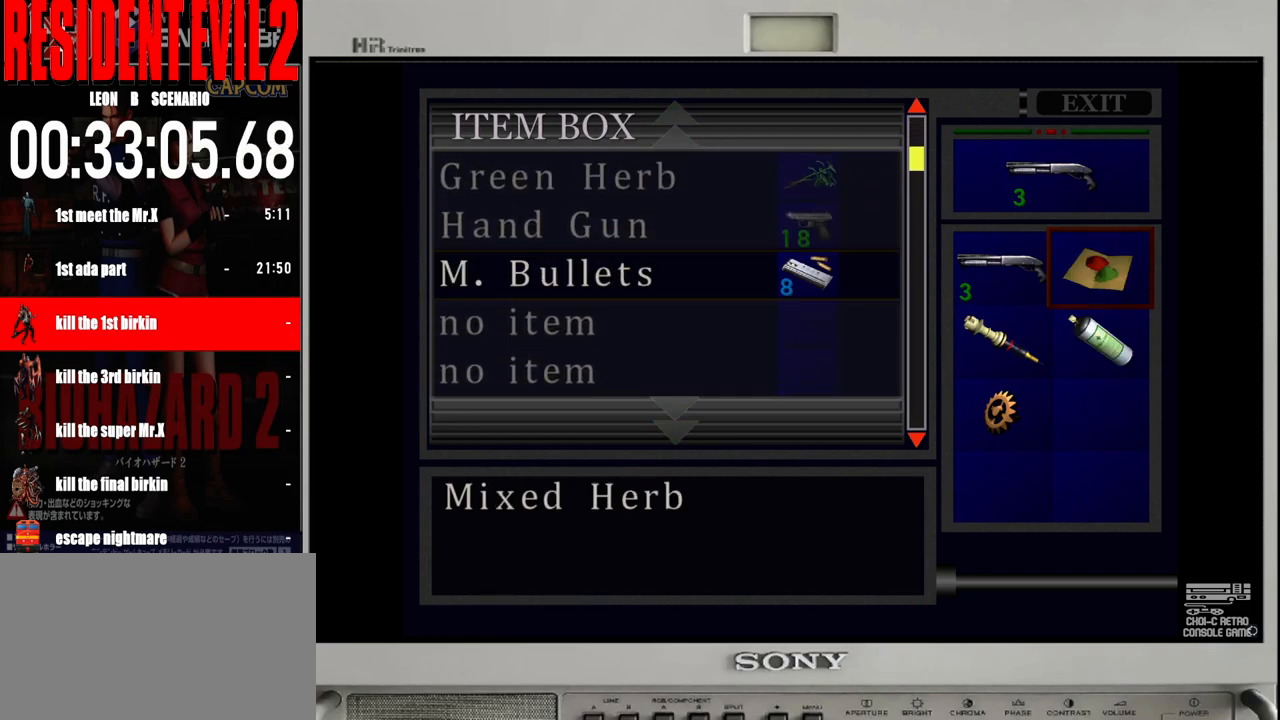
{"dt_ms": 500, "buttons": [], "left_stick": "center", "right_stick": "center", "events": []}
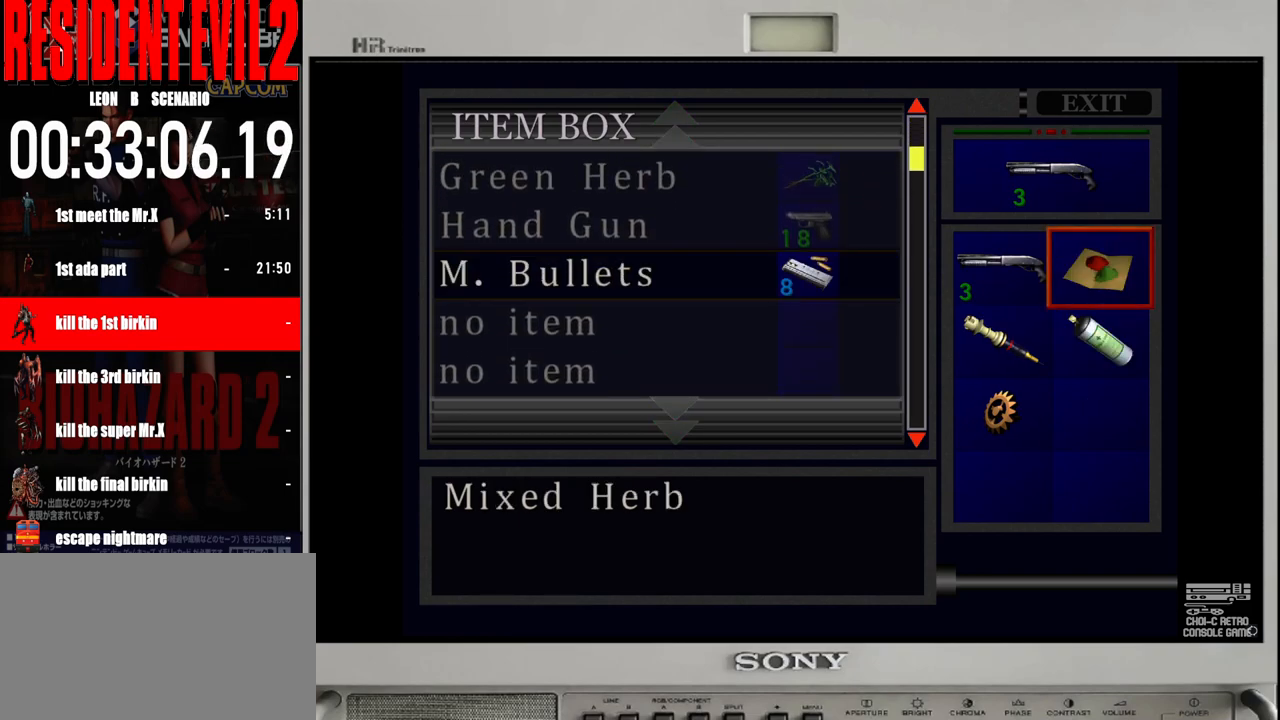
{"dt_ms": 500, "buttons": [], "left_stick": "center", "right_stick": "center", "events": []}
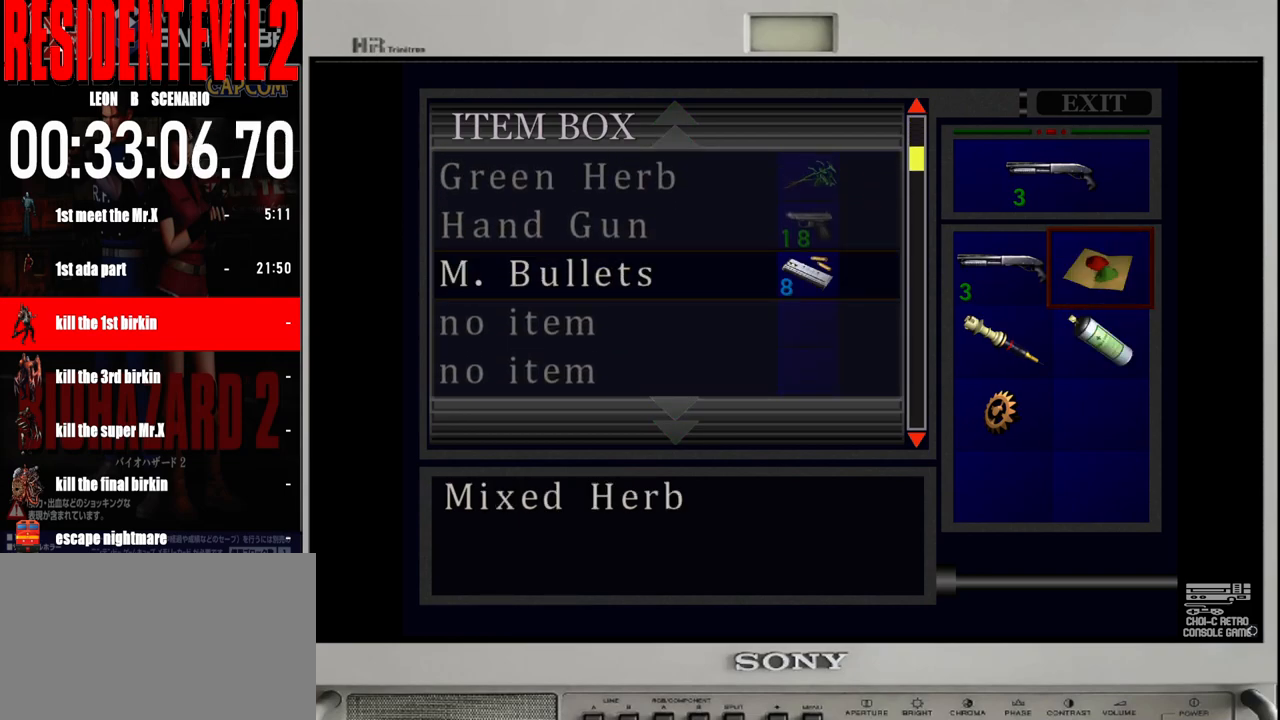
{"dt_ms": 500, "buttons": [], "left_stick": "center", "right_stick": "center", "events": []}
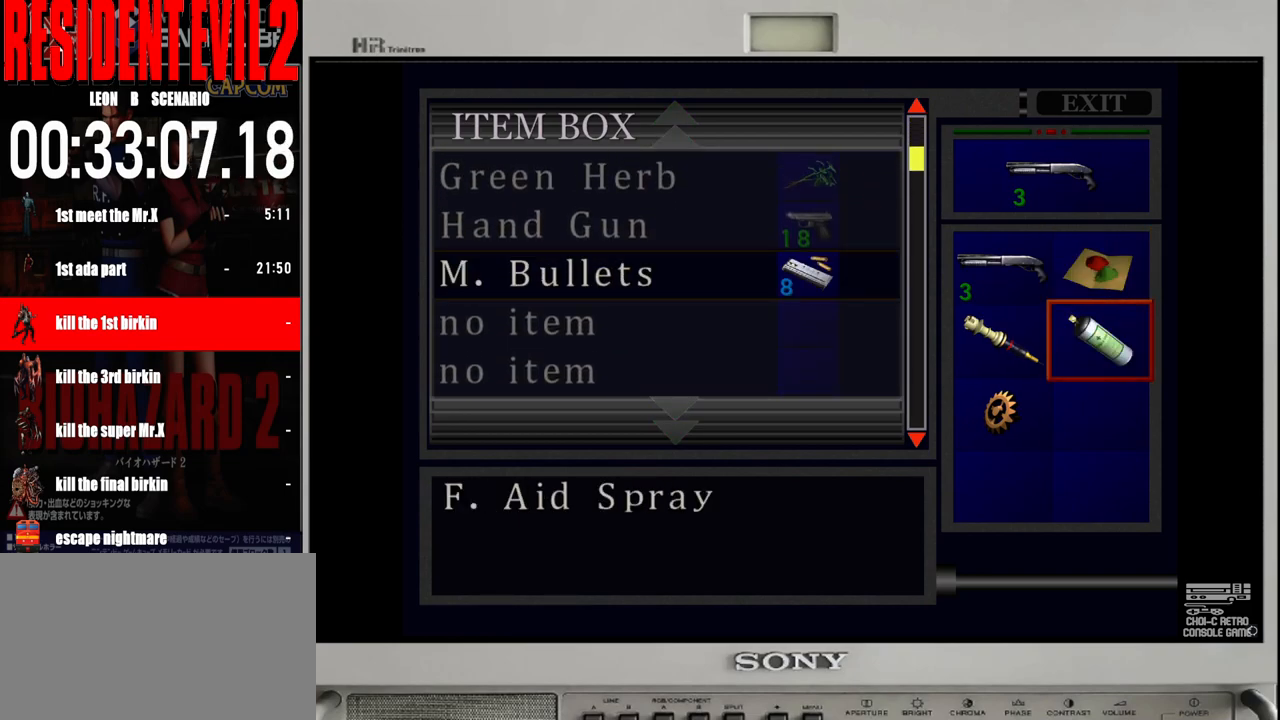
{"dt_ms": 500, "buttons": [], "left_stick": "center", "right_stick": "center", "events": [[217, "A", "down"], [333, "A", "up"]]}
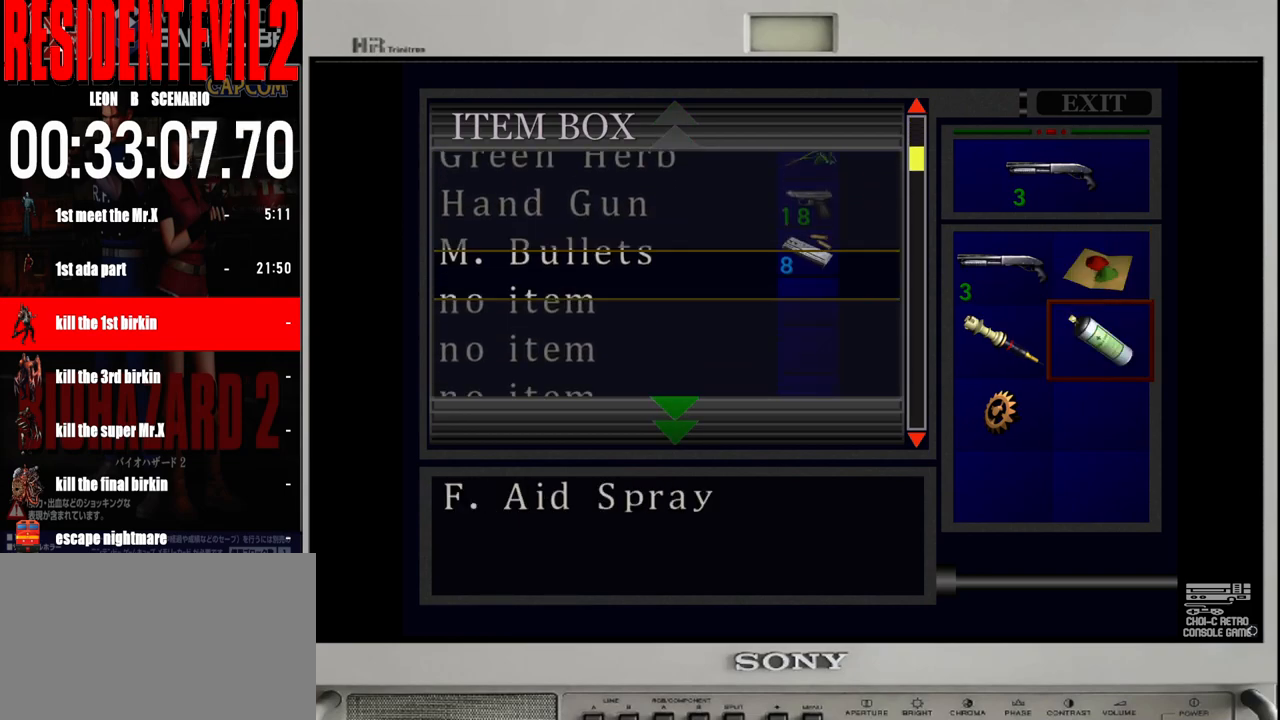
{"dt_ms": 500, "buttons": [], "left_stick": "center", "right_stick": "center", "events": [[200, "A", "down"], [300, "A", "up"]]}
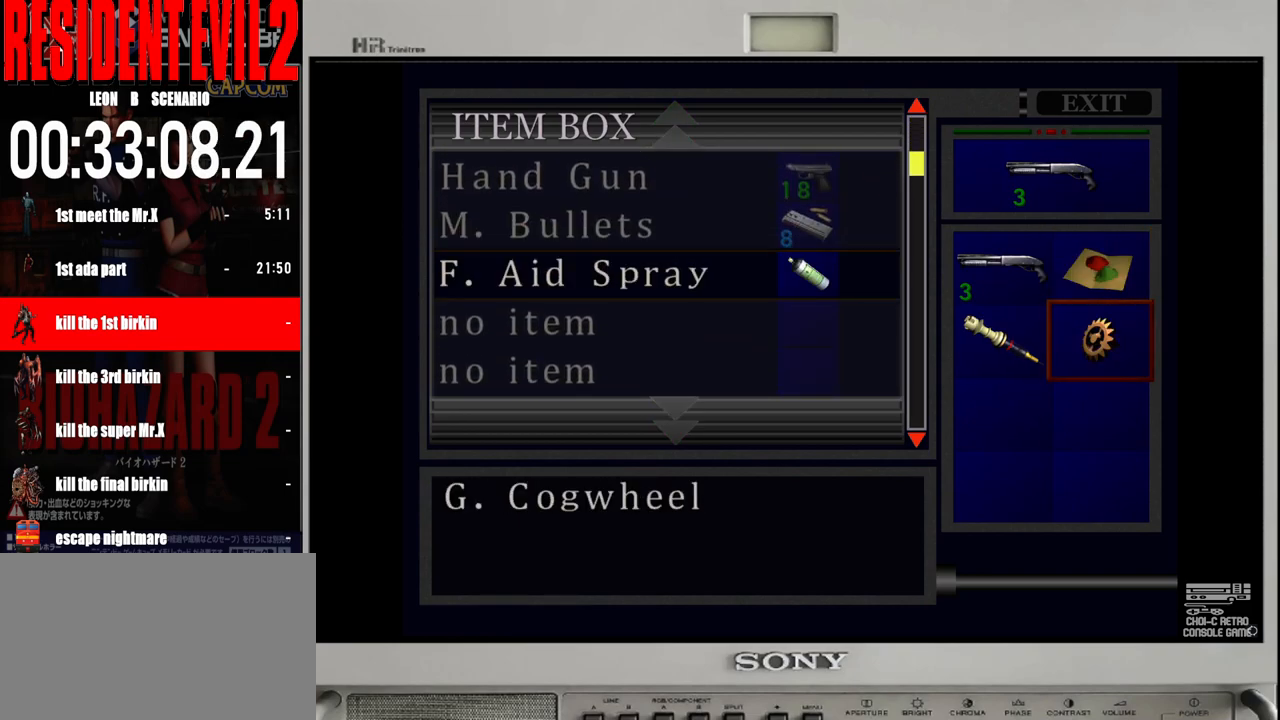
{"dt_ms": 500, "buttons": [], "left_stick": "center", "right_stick": "center", "events": []}
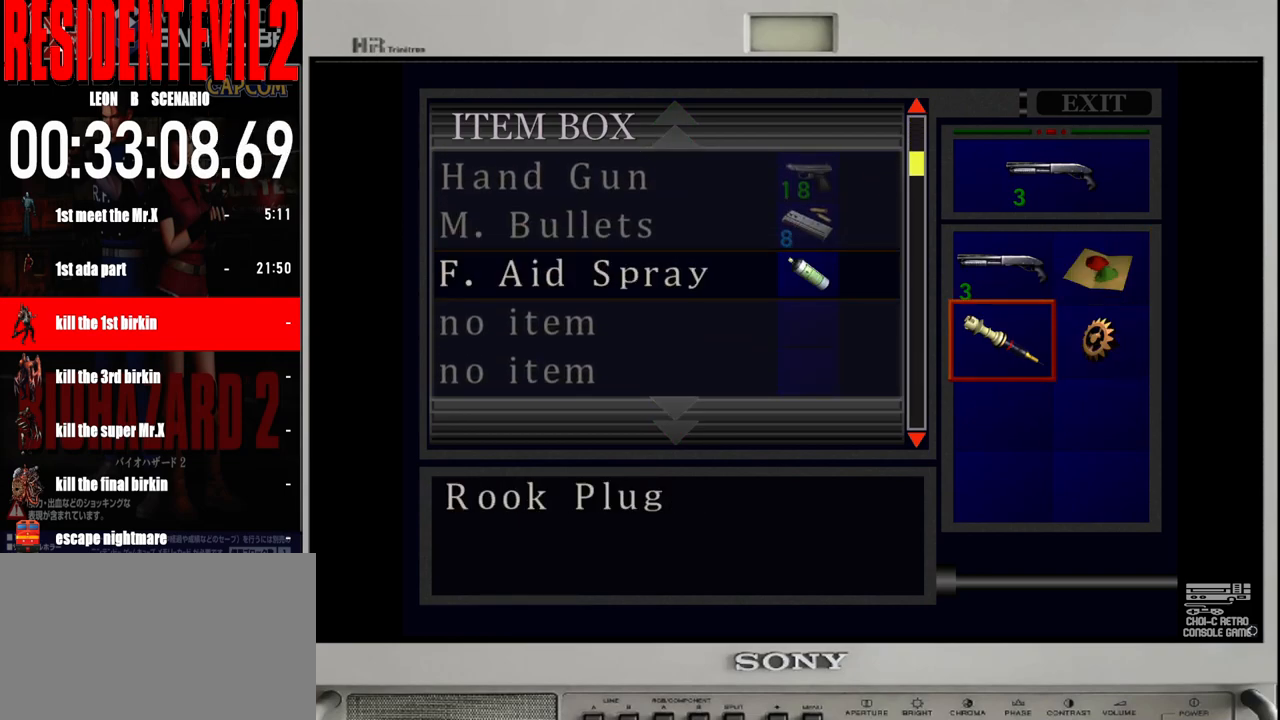
{"dt_ms": 500, "buttons": [], "left_stick": "center", "right_stick": "center", "events": []}
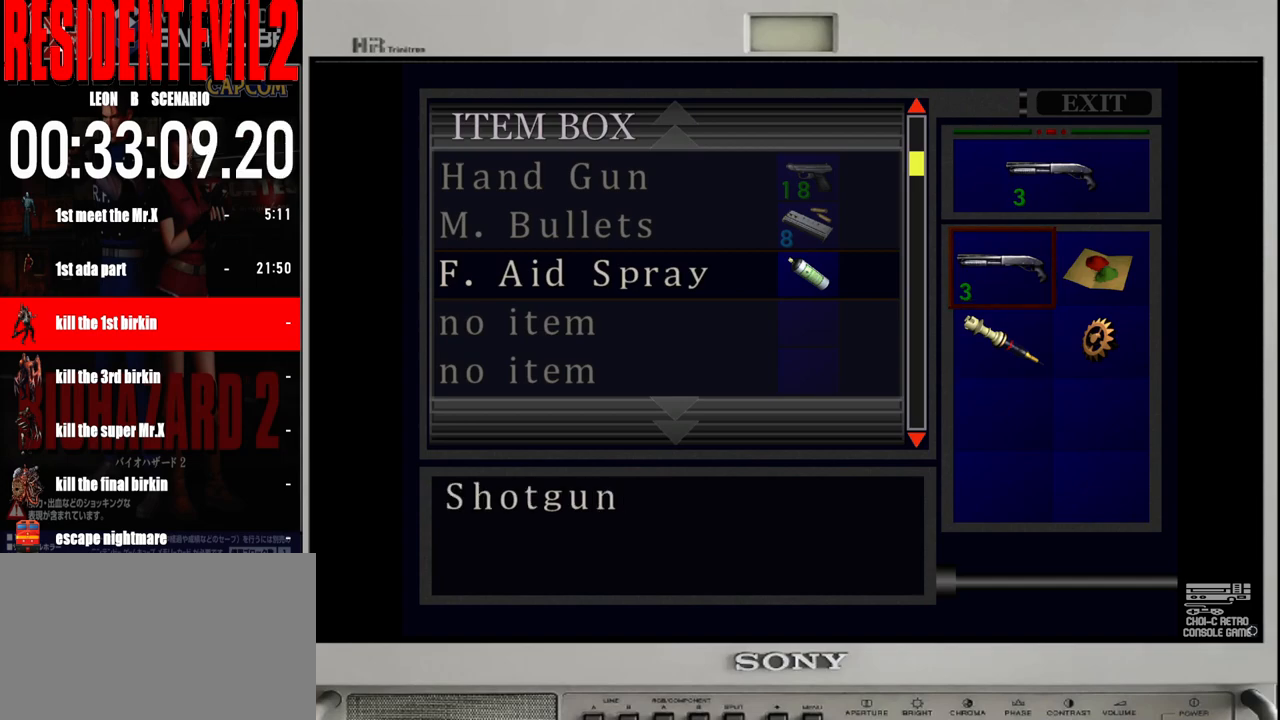
{"dt_ms": 500, "buttons": [], "left_stick": "center", "right_stick": "center", "events": []}
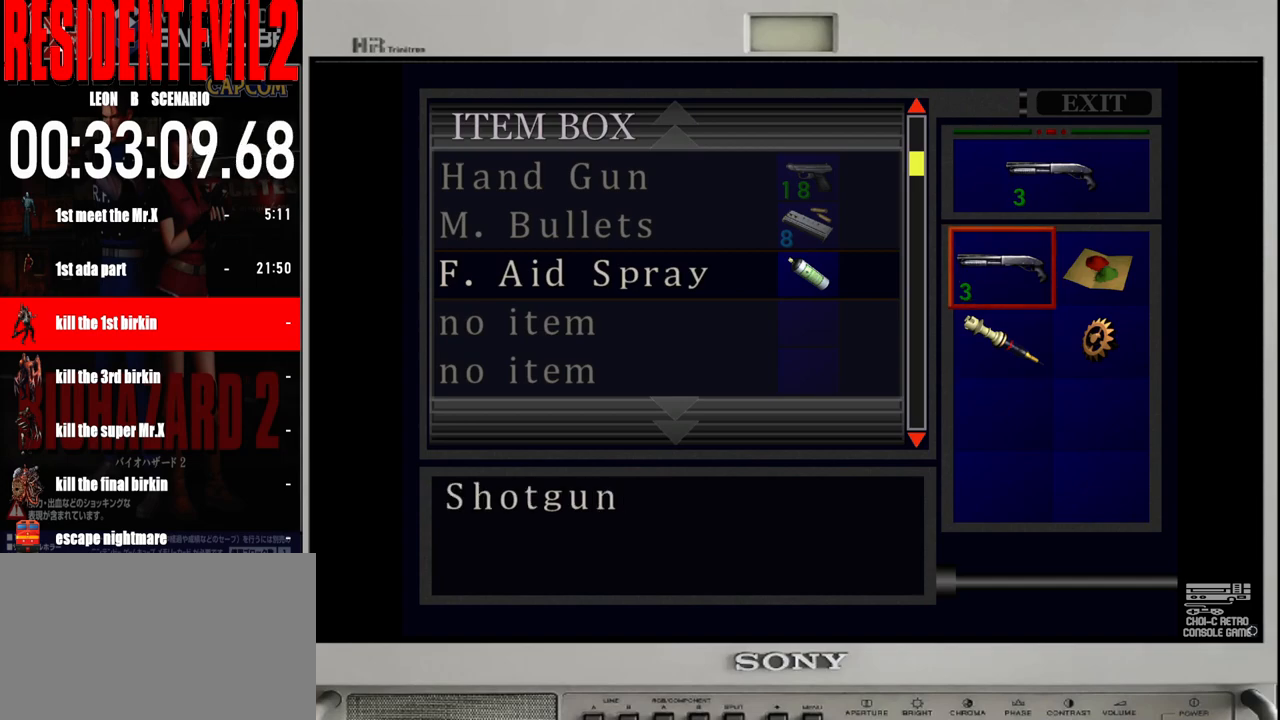
{"dt_ms": 500, "buttons": [], "left_stick": "center", "right_stick": "center", "events": [[50, "A", "down"], [167, "A", "up"]]}
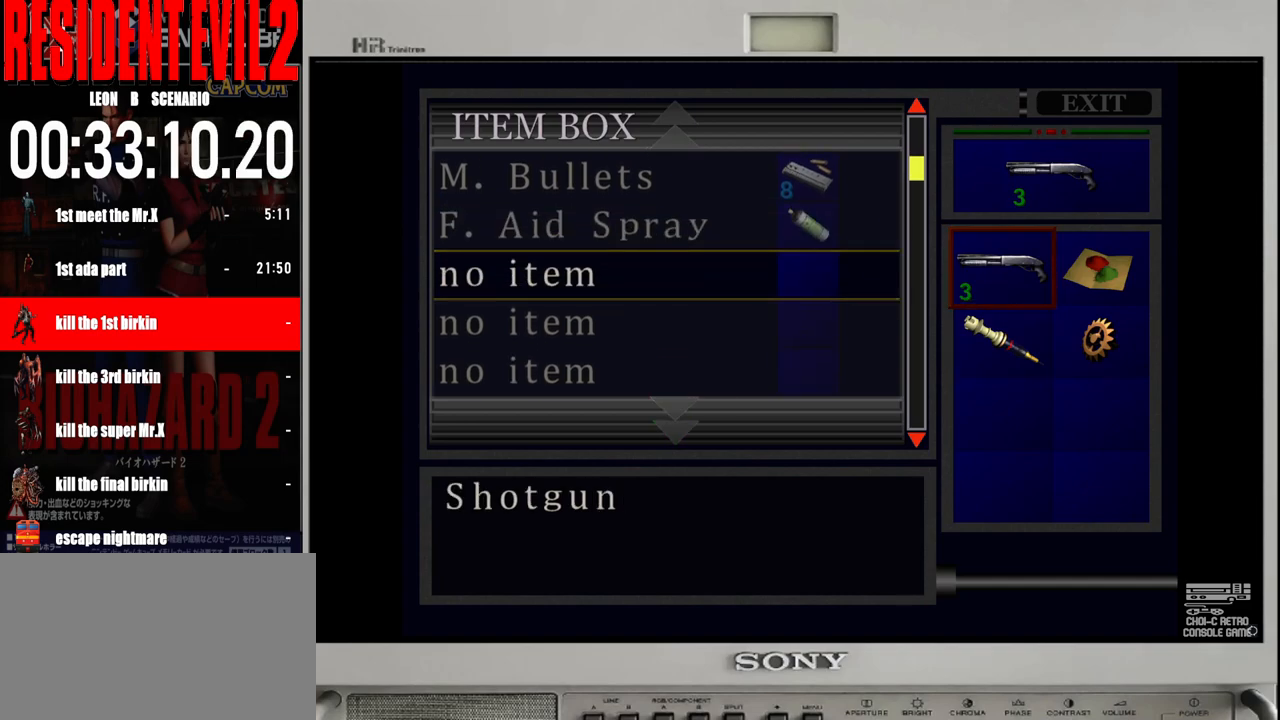
{"dt_ms": 500, "buttons": [], "left_stick": "center", "right_stick": "center", "events": [[50, "A", "down"], [167, "A", "up"]]}
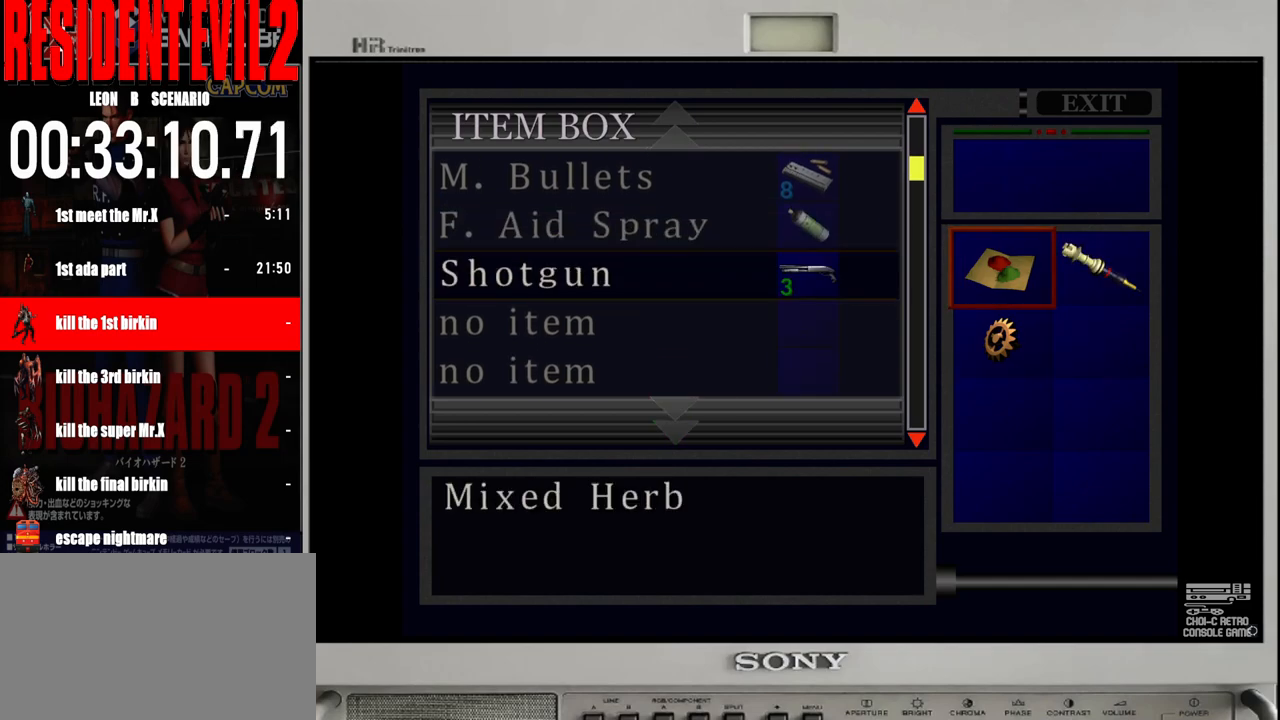
{"dt_ms": 500, "buttons": [], "left_stick": "center", "right_stick": "center"}
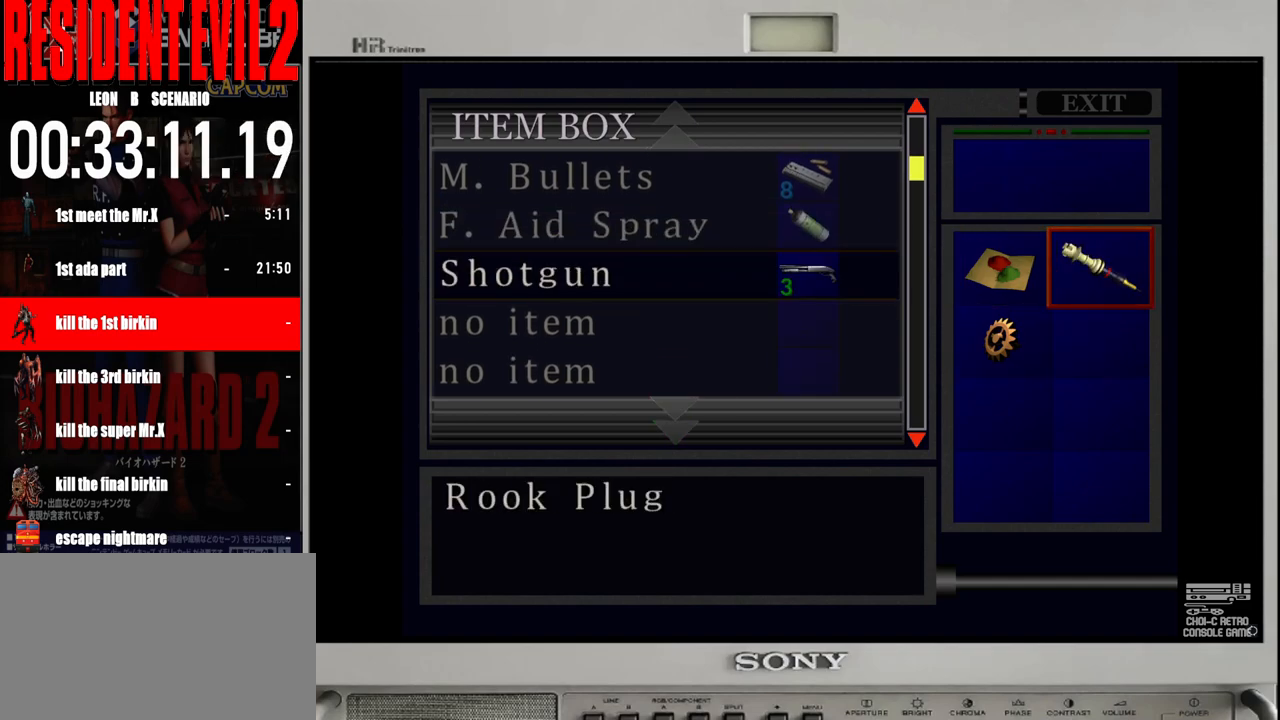
{"dt_ms": 500, "buttons": [], "left_stick": "center", "right_stick": "center", "events": [[200, "A", "down"], [333, "A", "up"]]}
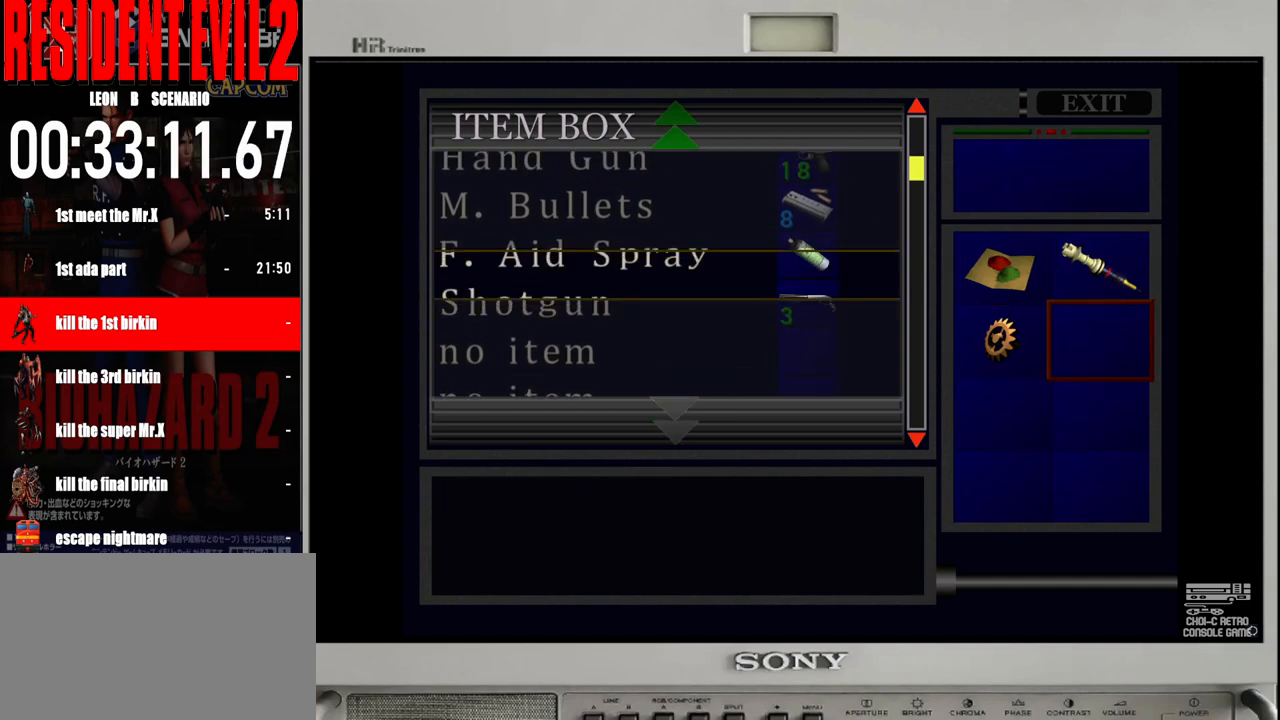
{"dt_ms": 500, "buttons": [], "left_stick": "center", "right_stick": "center", "events": []}
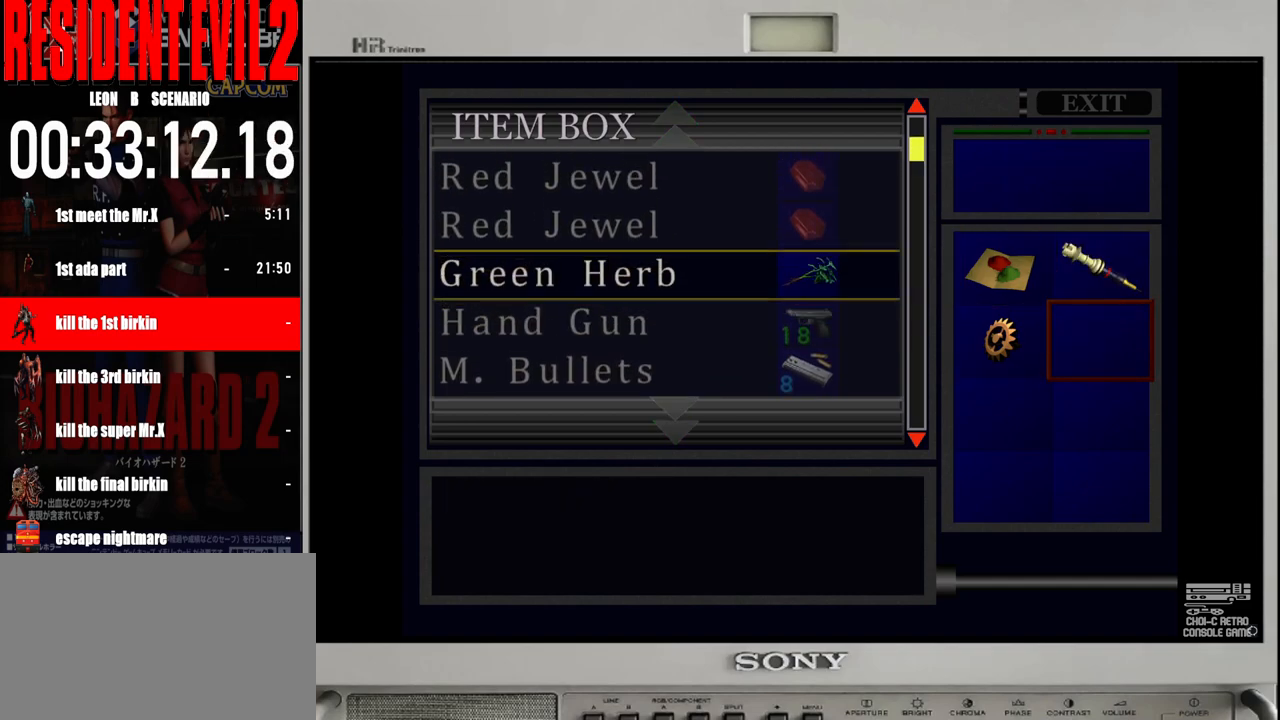
{"dt_ms": 500, "buttons": [], "left_stick": "center", "right_stick": "center", "events": []}